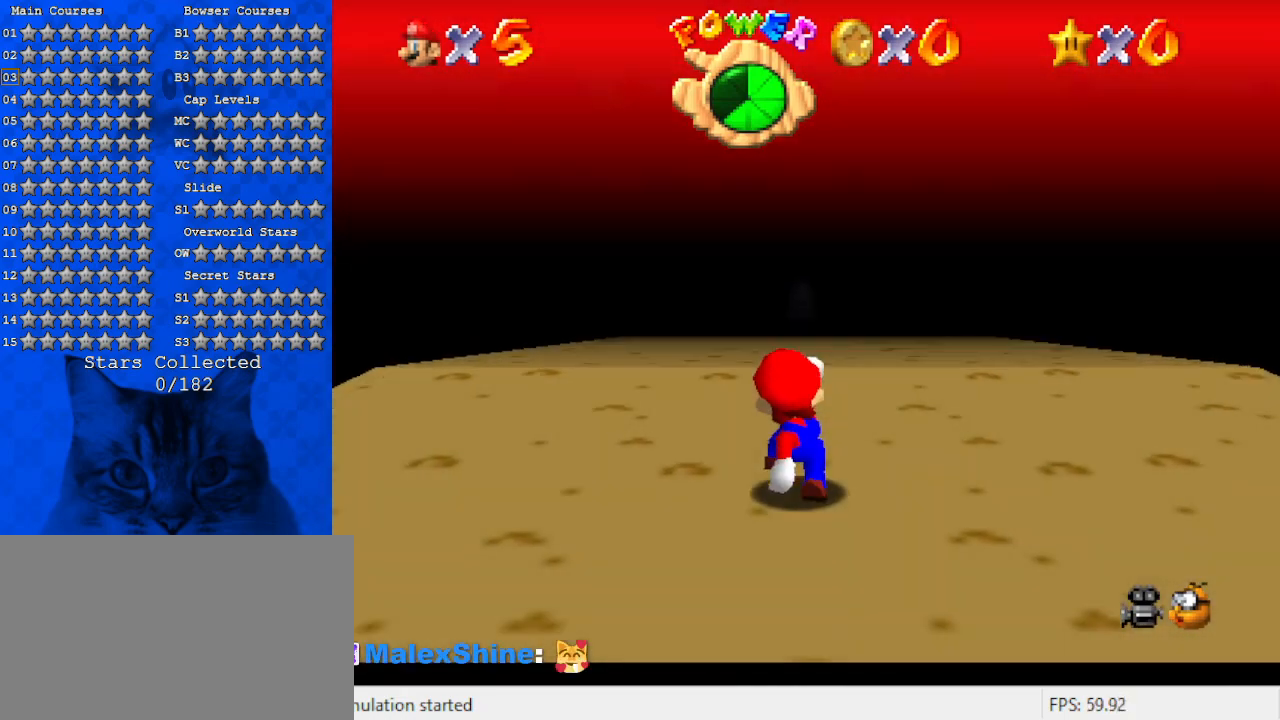
Gameplay with keyboard; each line is a JSON object with the keys held at the frame after it. "events" lists presses ("down") and releases ("up") of "a", "c", "ctrl", "d", "down", "left", "return", "right", "s", "shift", "up", "w", "x" and "y" between this image and that frame as [ms after this image, input, new state], when the widget could be followed in between. No other keys are recorded. Mouse input is not recorded.
{"keys": [], "events": [[234, "up", "down"], [467, "up", "up"]]}
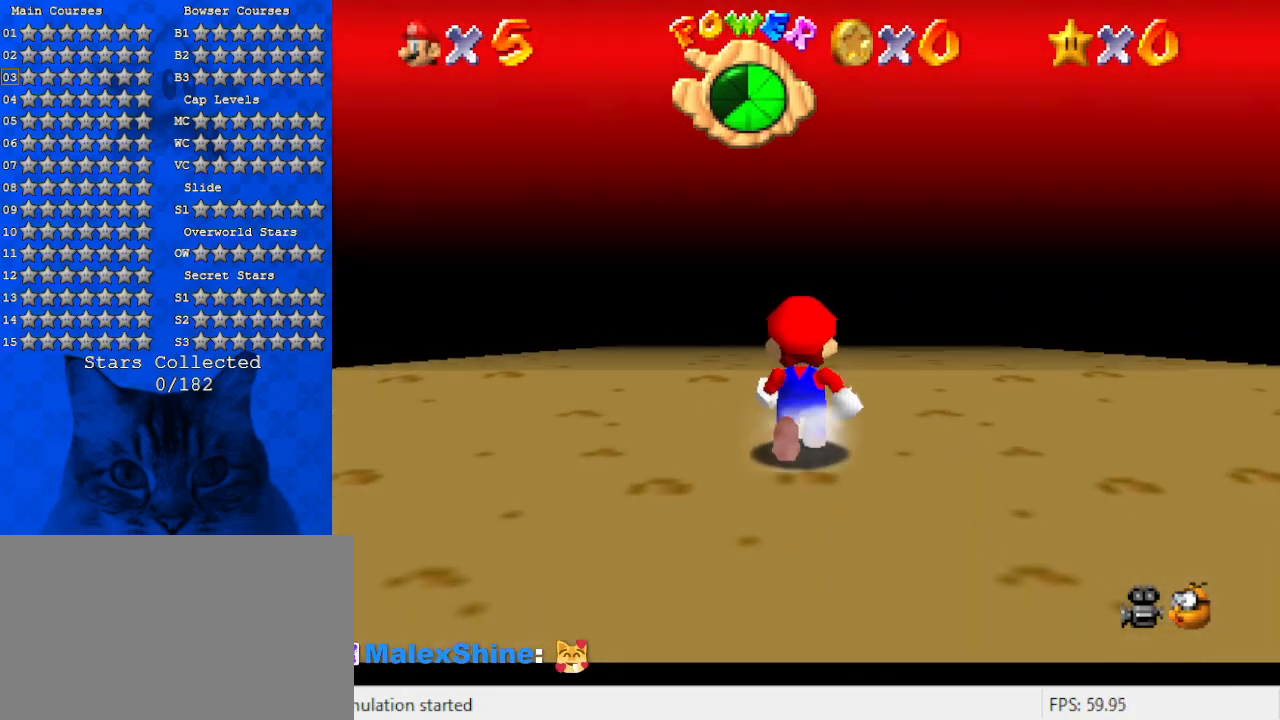
{"keys": [], "events": []}
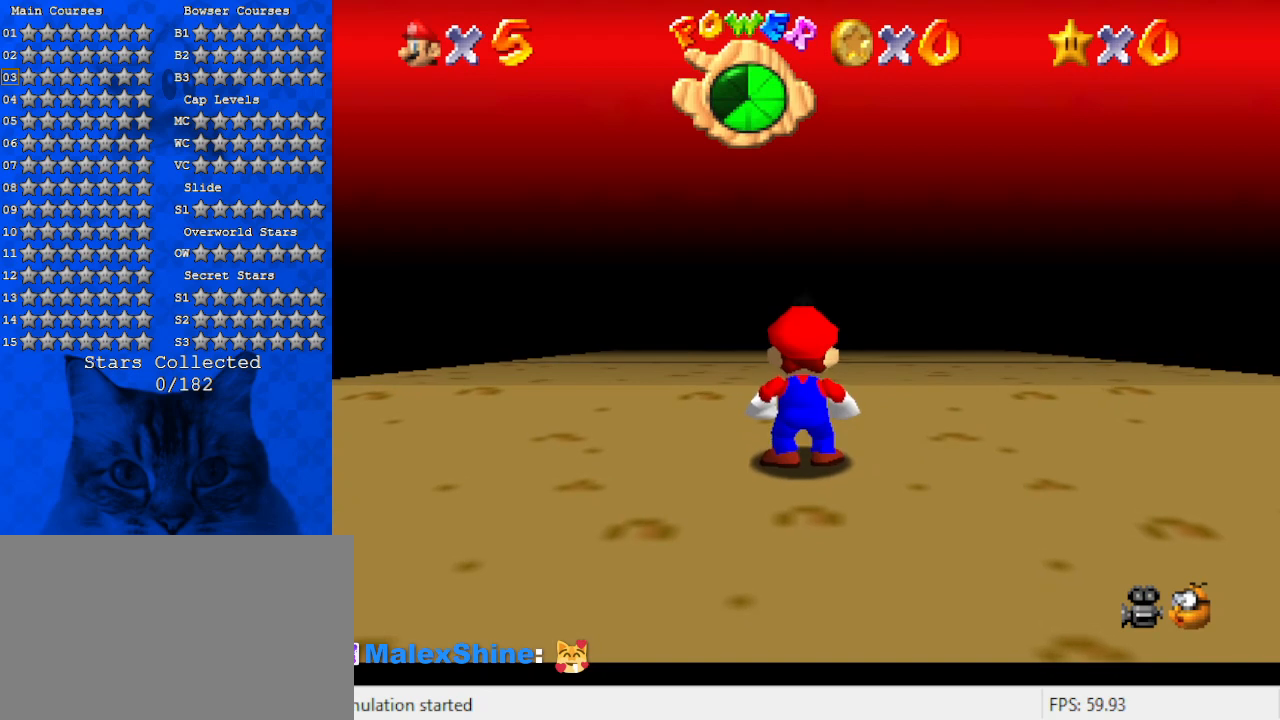
{"keys": [], "events": []}
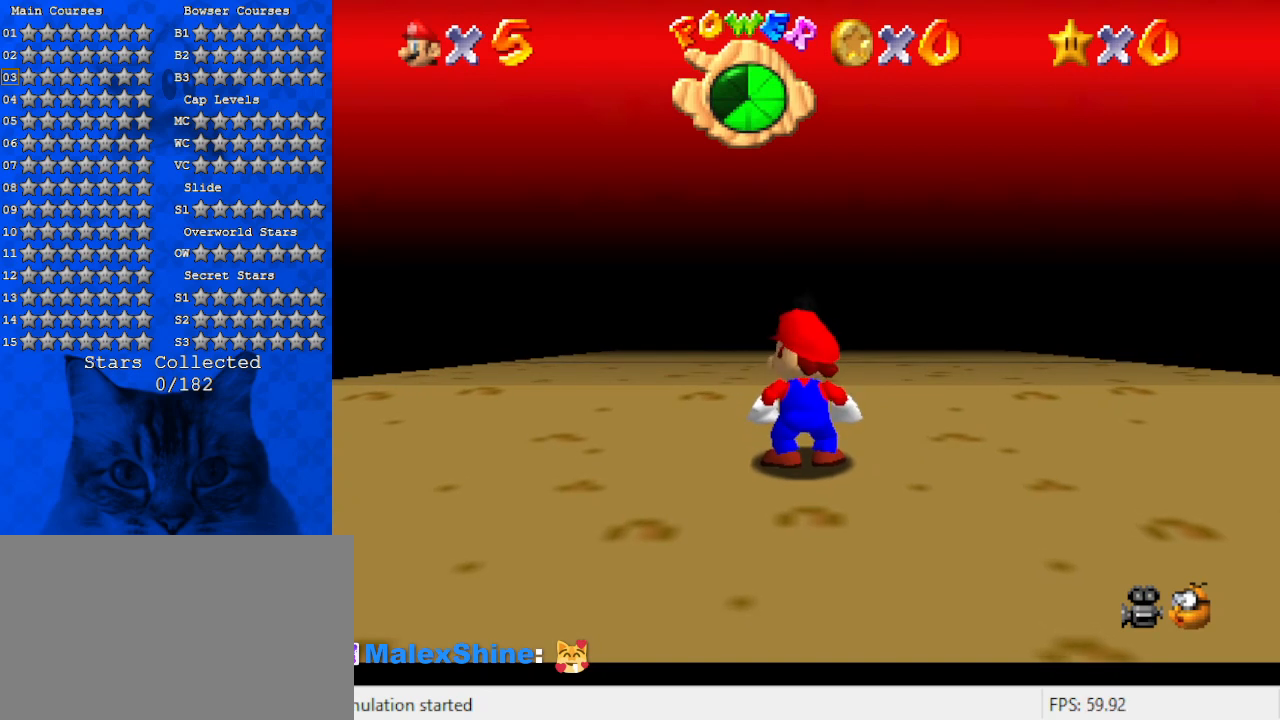
{"keys": [], "events": []}
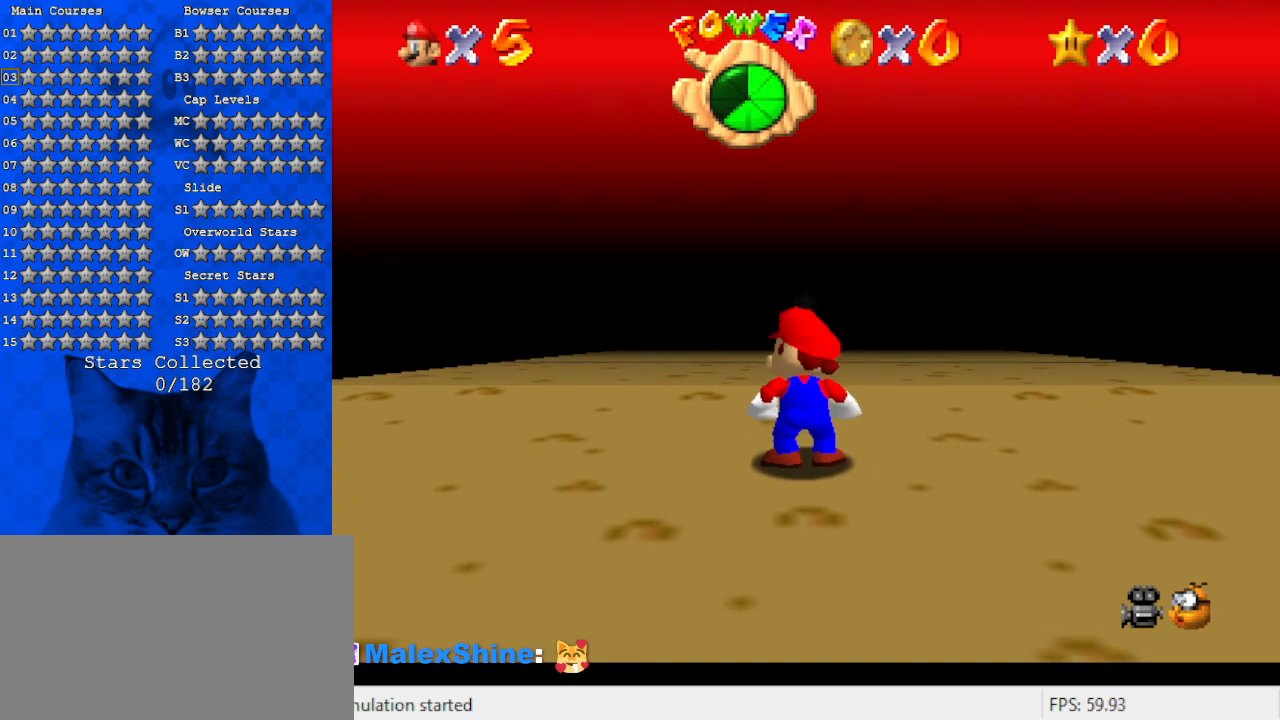
{"keys": [], "events": []}
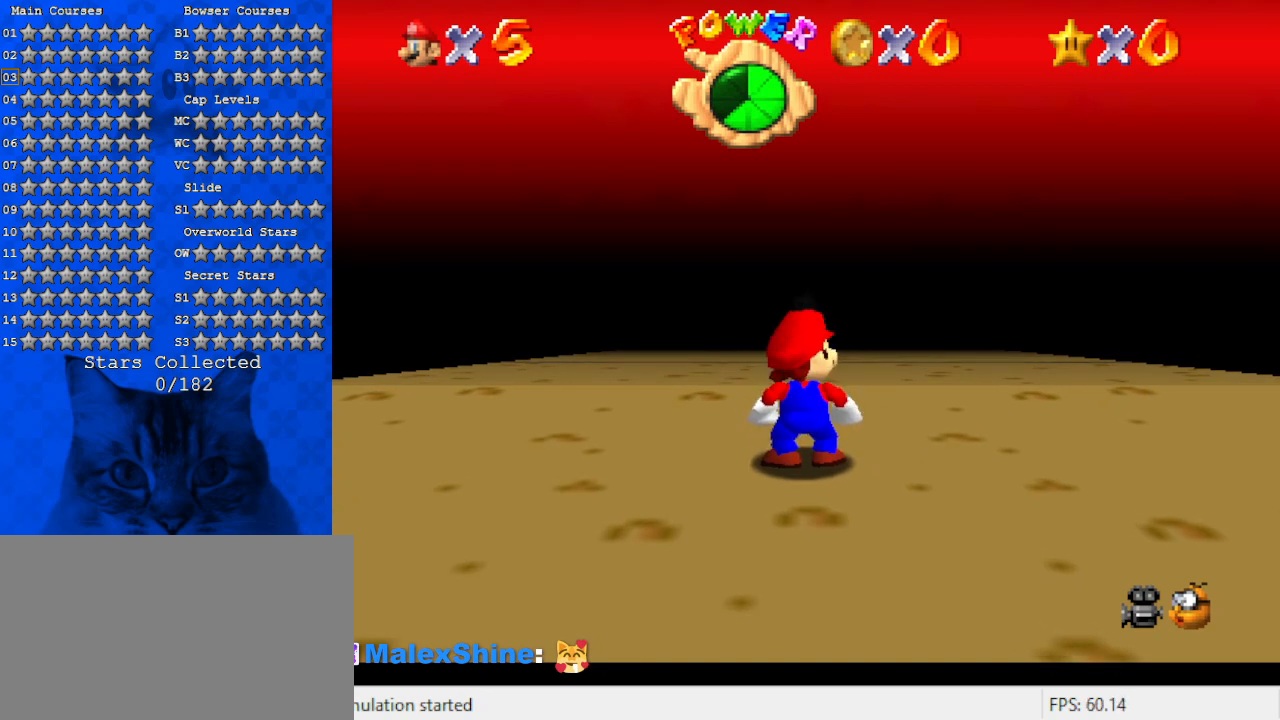
{"keys": [], "events": [[167, "a", "down"], [300, "a", "up"]]}
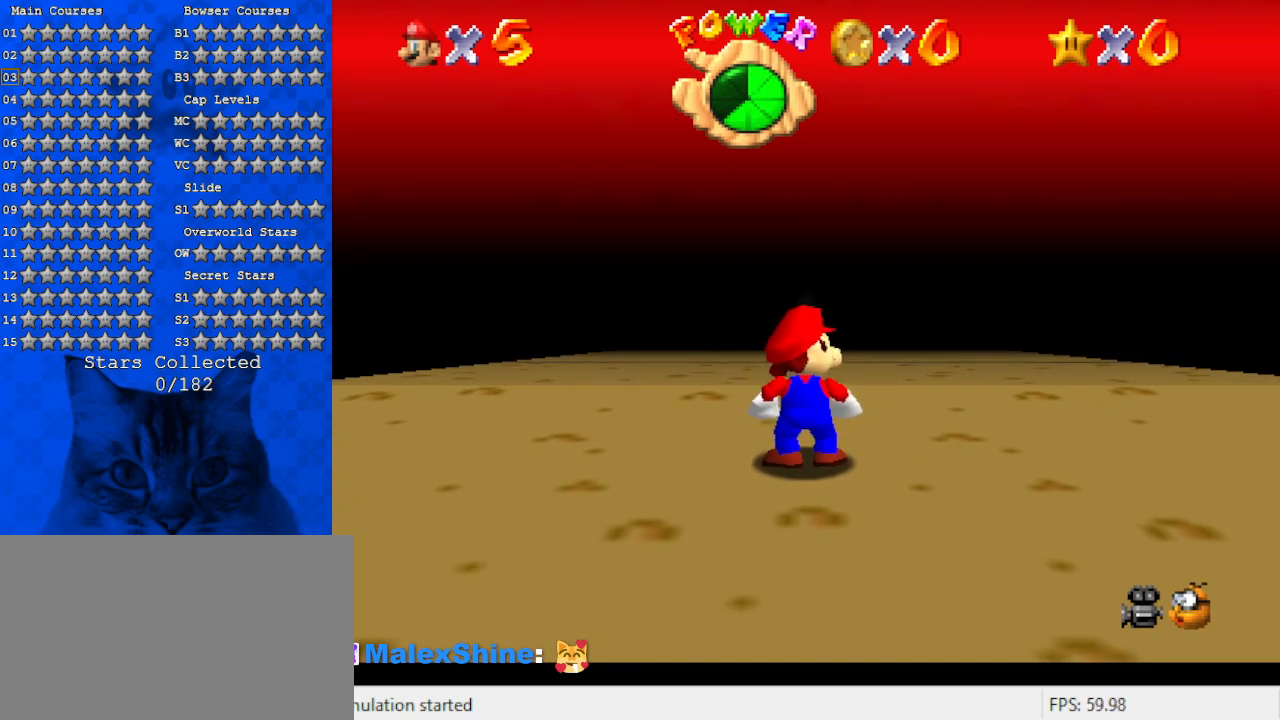
{"keys": [], "events": [[34, "return", "down"], [134, "return", "up"]]}
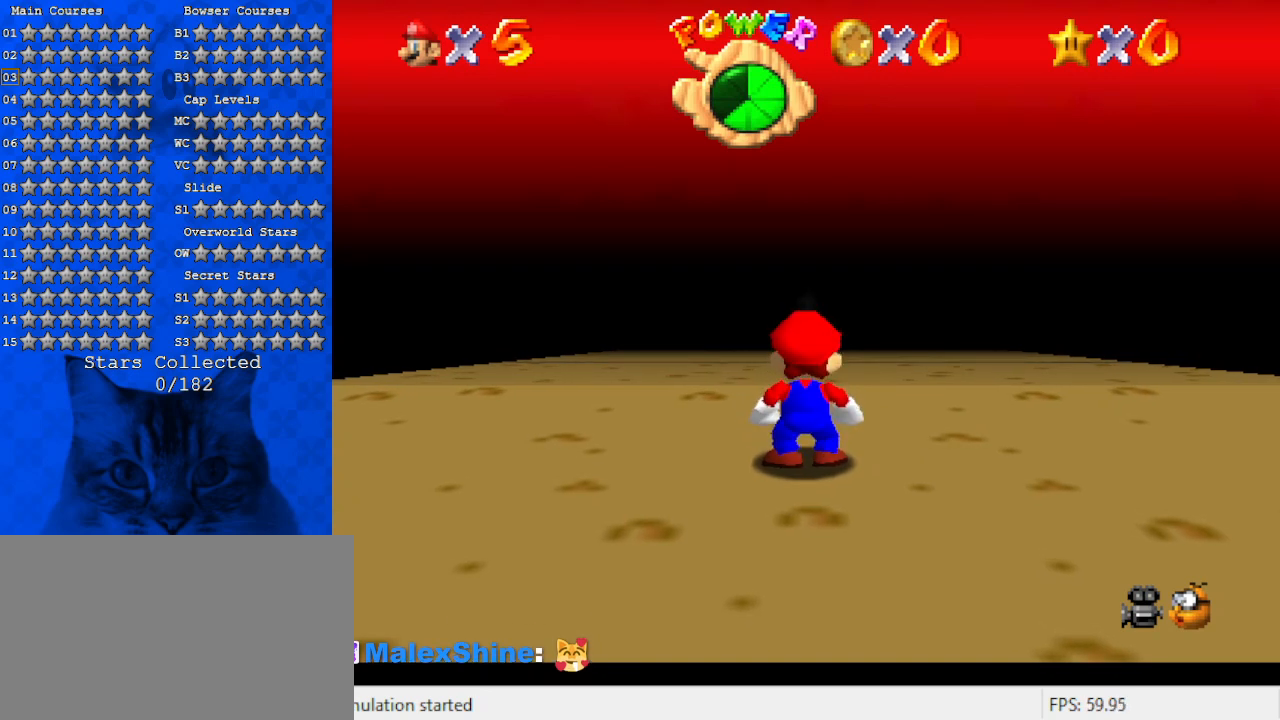
{"keys": [], "events": []}
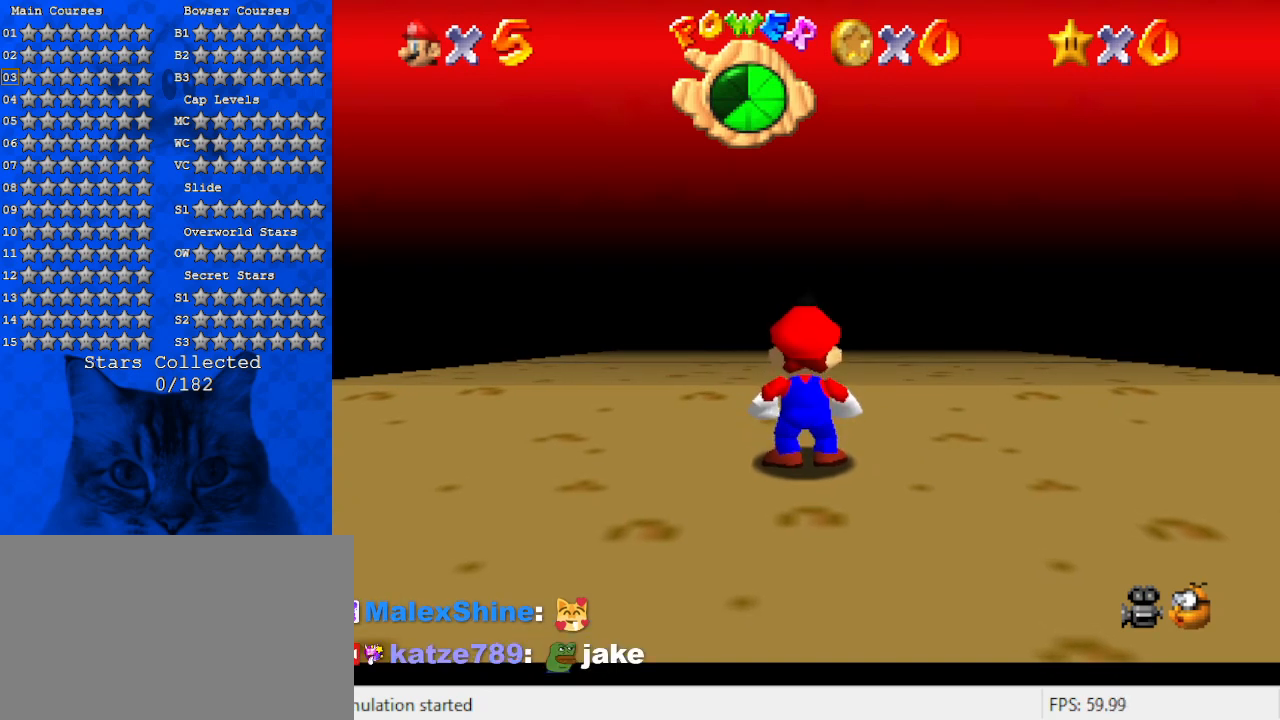
{"keys": [], "events": [[400, "a", "down"], [467, "a", "up"]]}
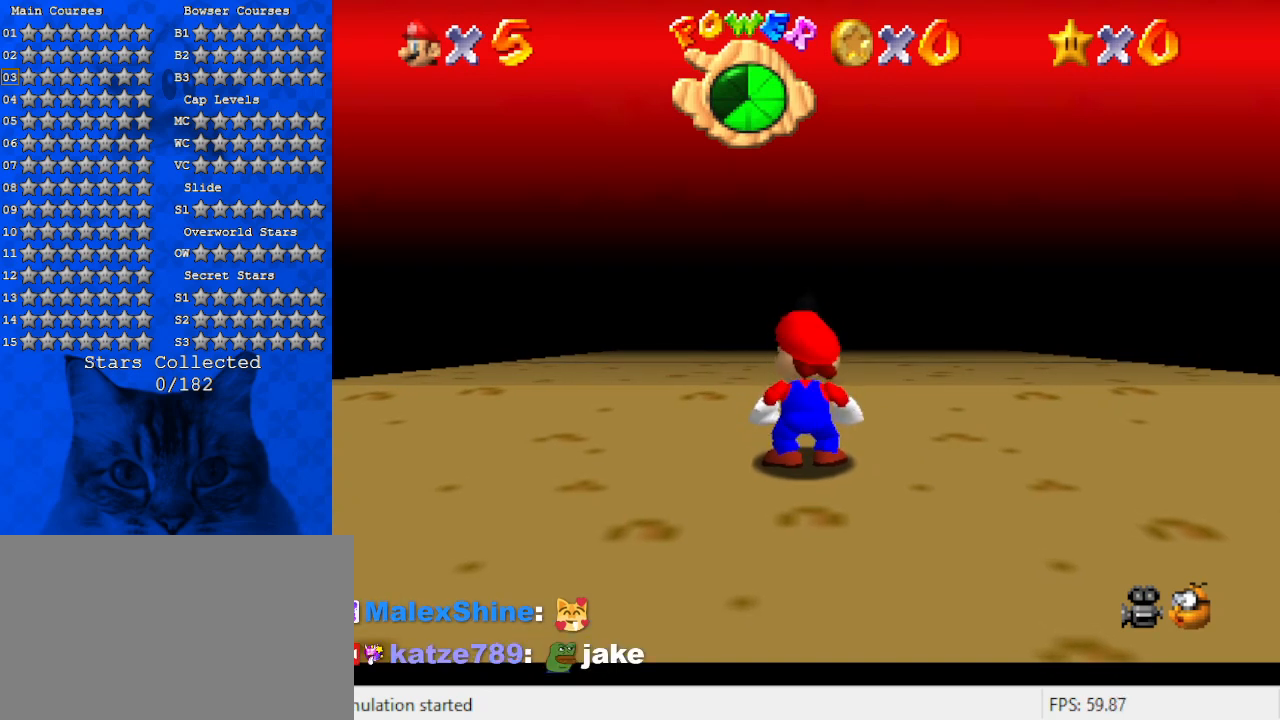
{"keys": ["x"], "events": [[434, "x", "down"]]}
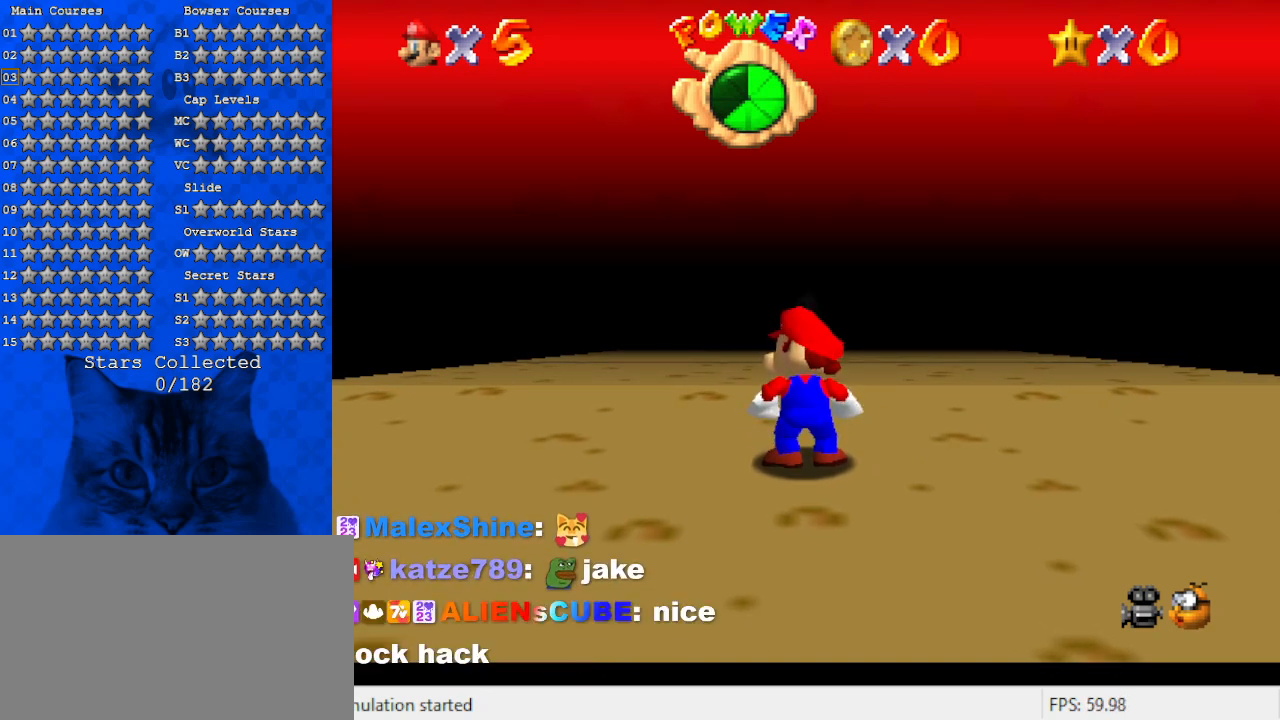
{"keys": [], "events": [[100, "x", "up"], [234, "shift", "down"], [367, "shift", "up"]]}
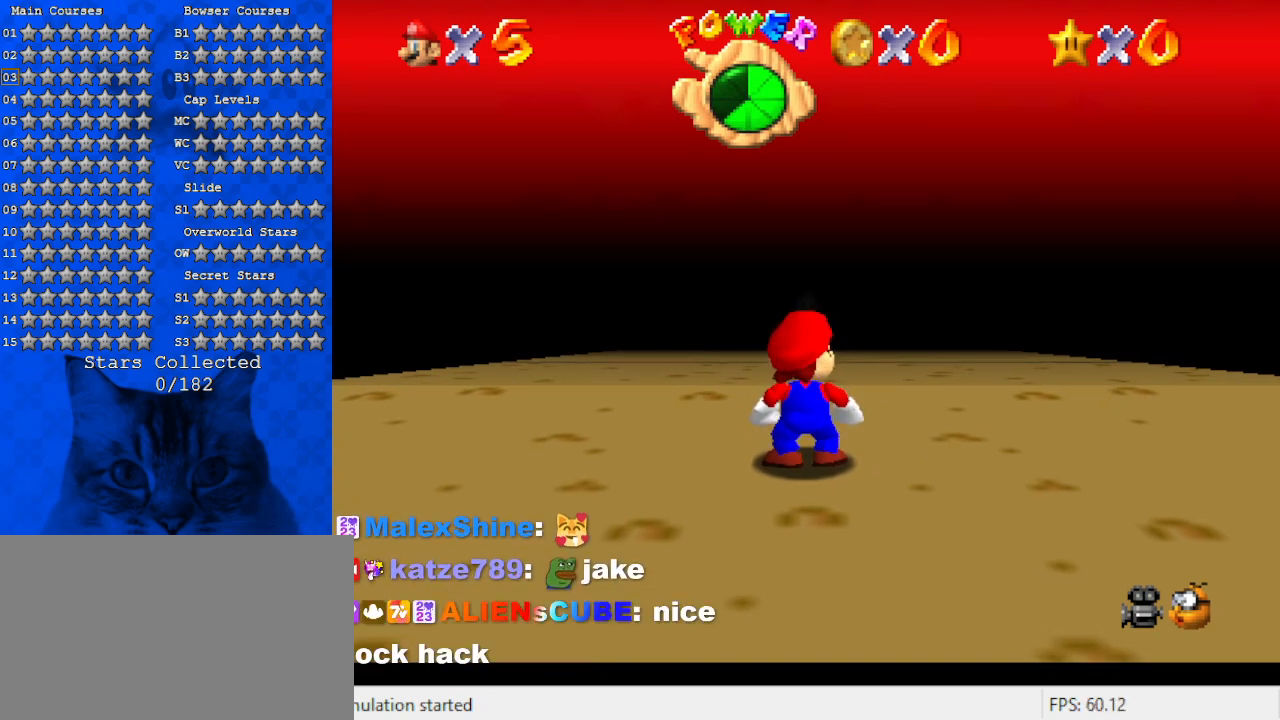
{"keys": [], "events": [[300, "y", "down"], [434, "y", "up"]]}
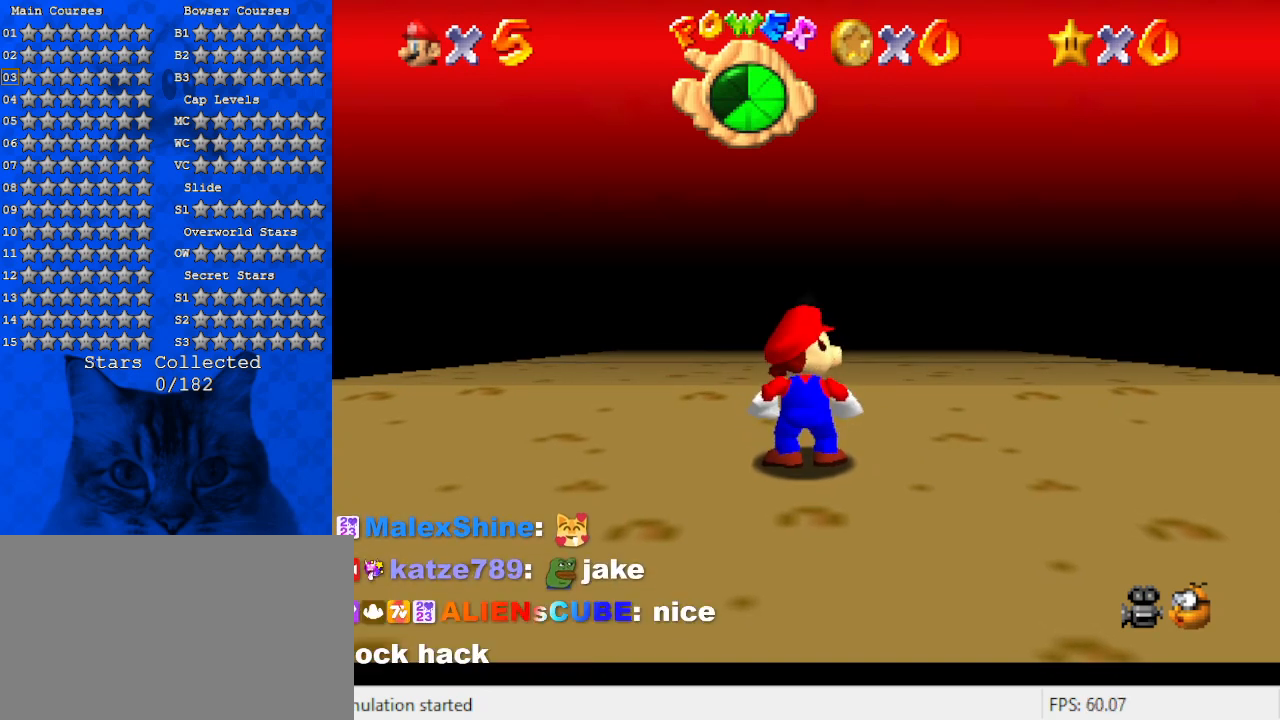
{"keys": [], "events": [[34, "shift", "down"], [334, "shift", "up"]]}
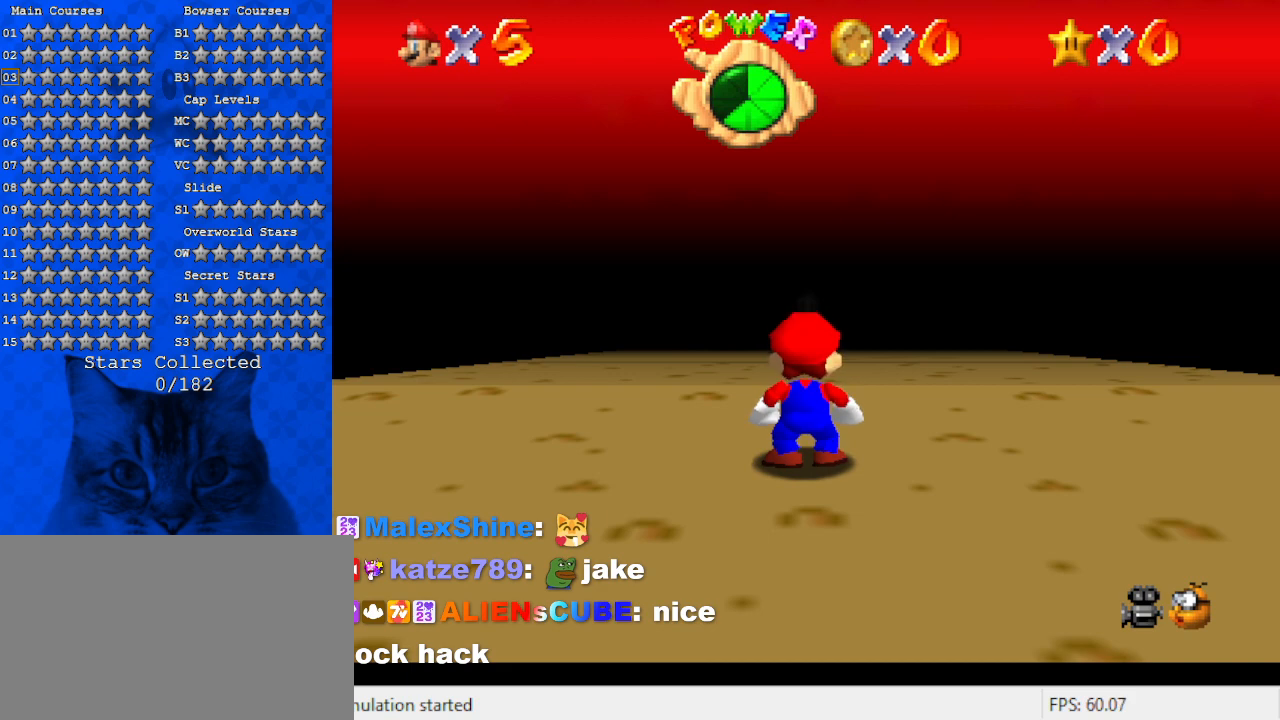
{"keys": [], "events": []}
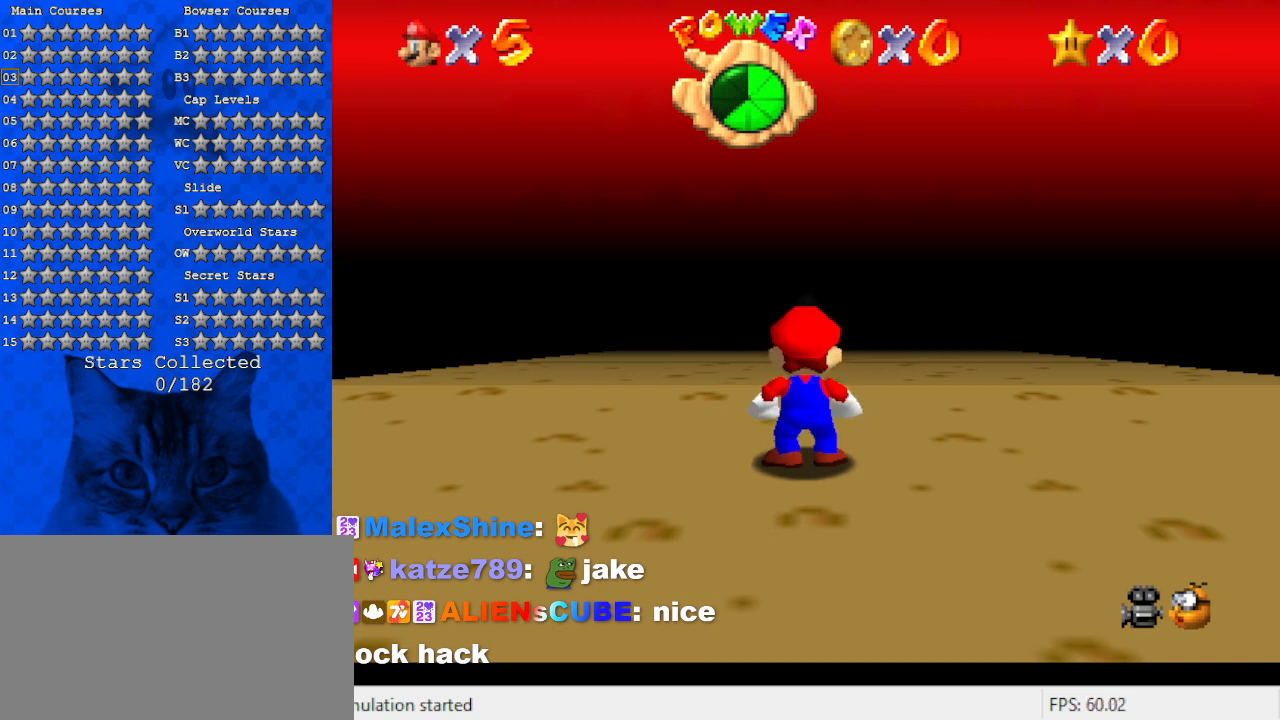
{"keys": [], "events": [[134, "return", "down"], [234, "return", "up"]]}
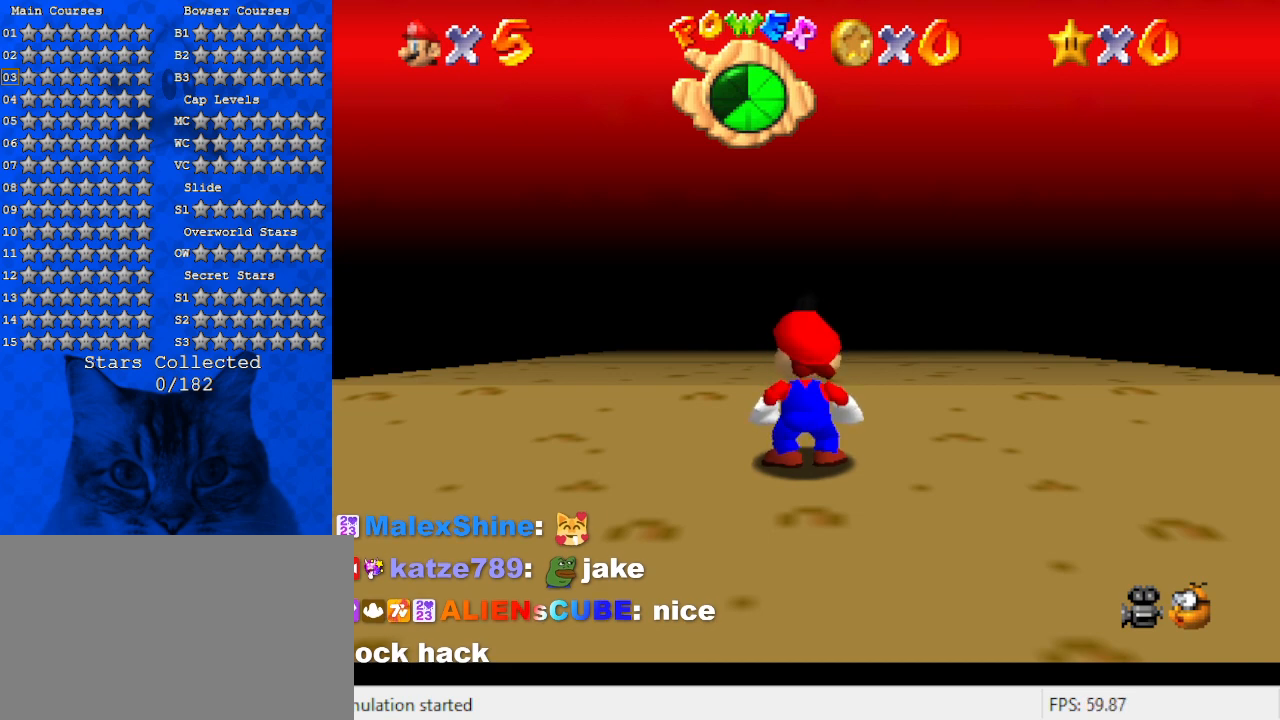
{"keys": [], "events": []}
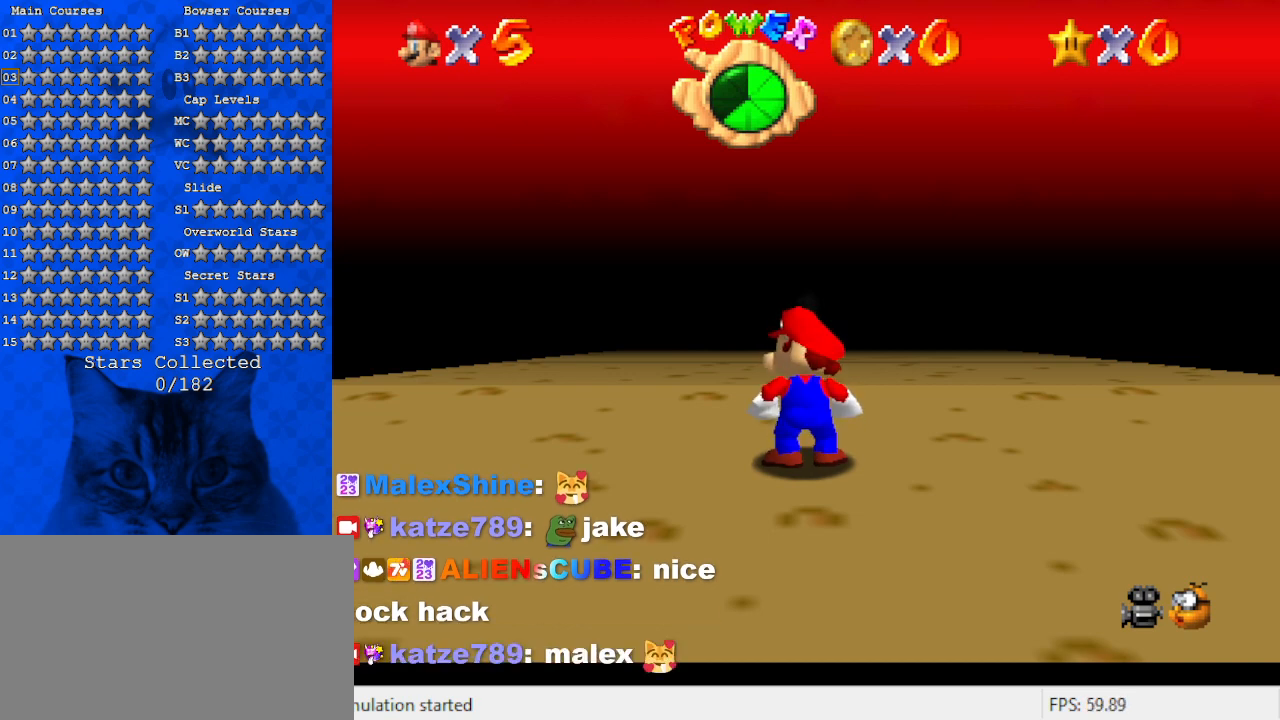
{"keys": ["up"], "events": [[267, "up", "down"]]}
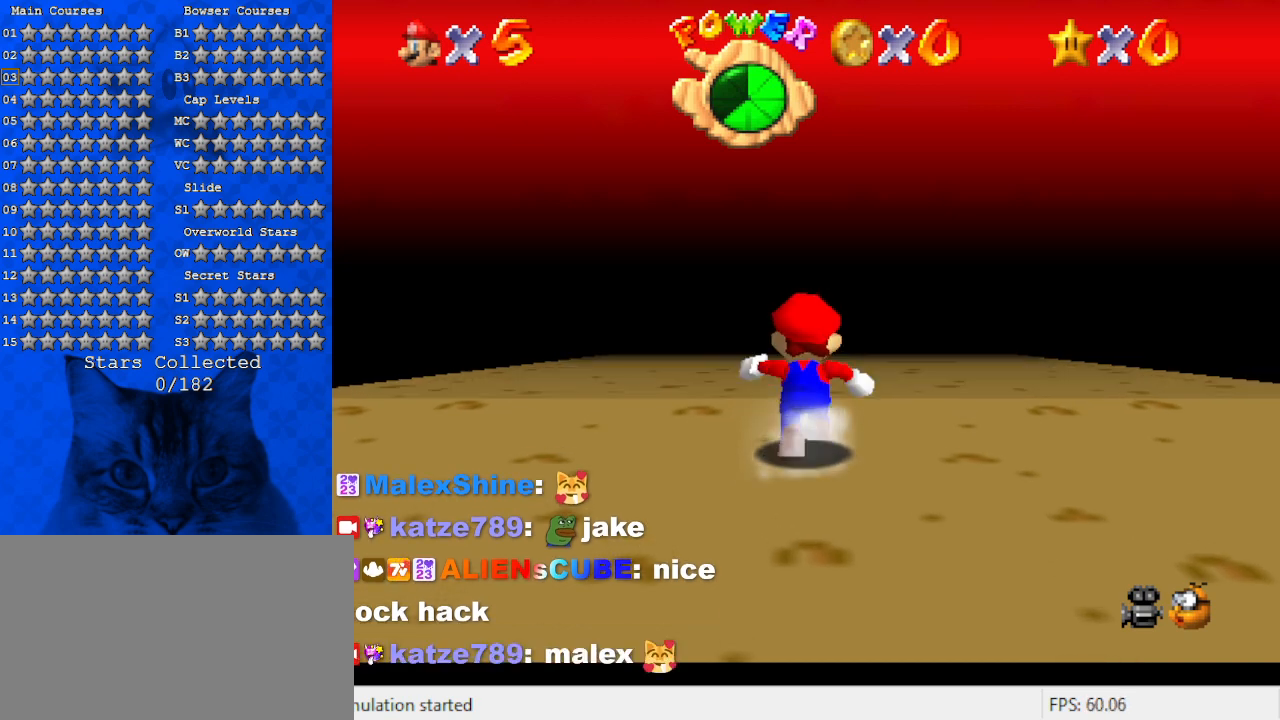
{"keys": ["up"], "events": [[34, "shift", "down"], [134, "shift", "up"]]}
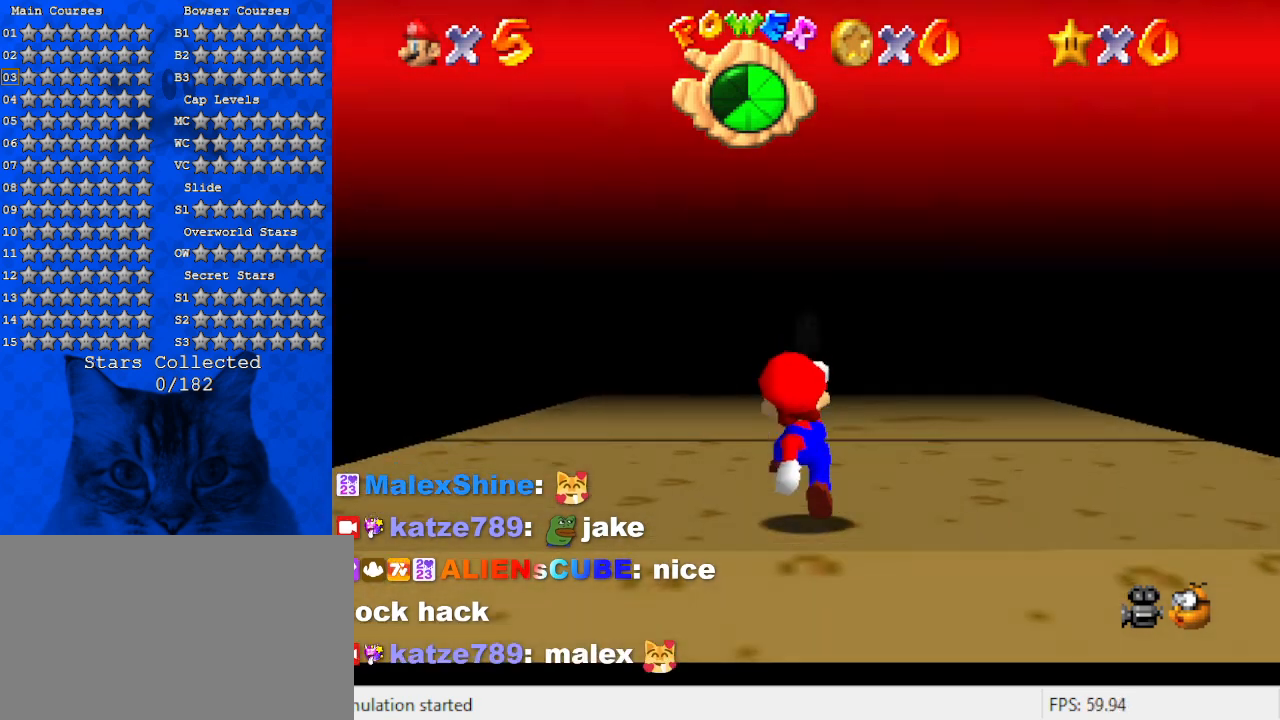
{"keys": ["up"], "events": []}
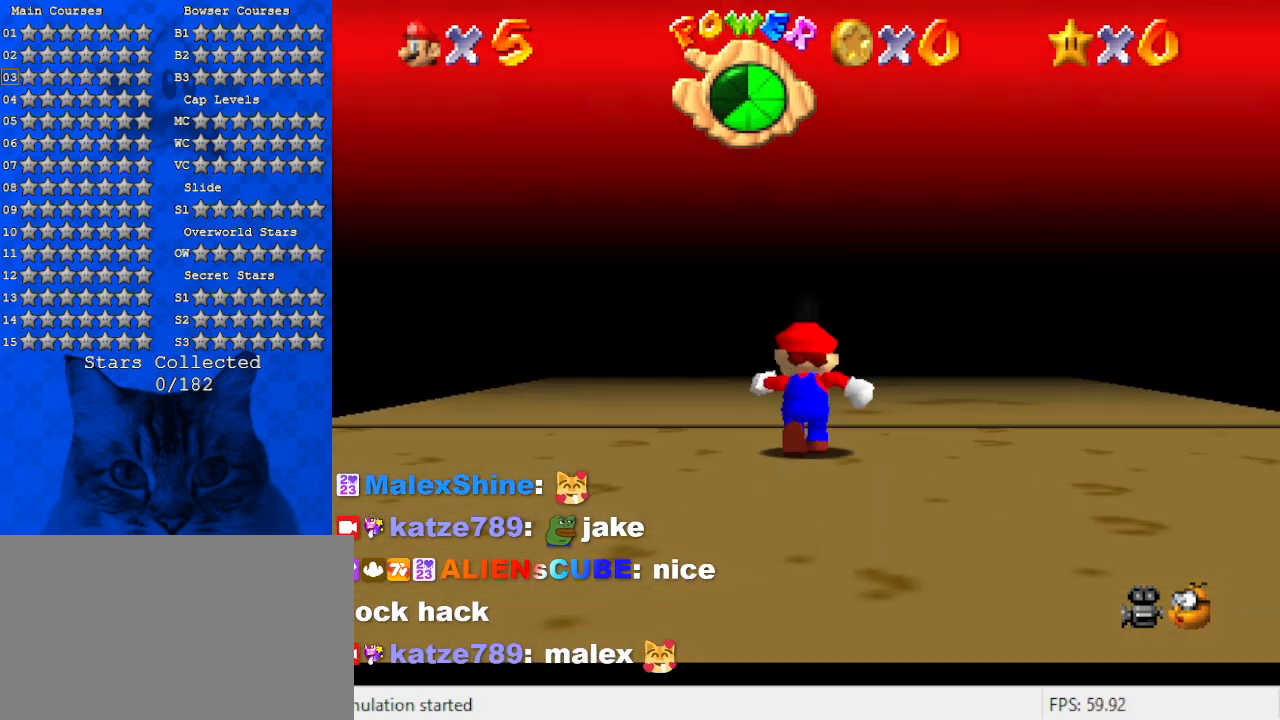
{"keys": ["up"], "events": [[34, "up", "up"], [200, "up", "down"], [367, "shift", "down"], [434, "shift", "up"]]}
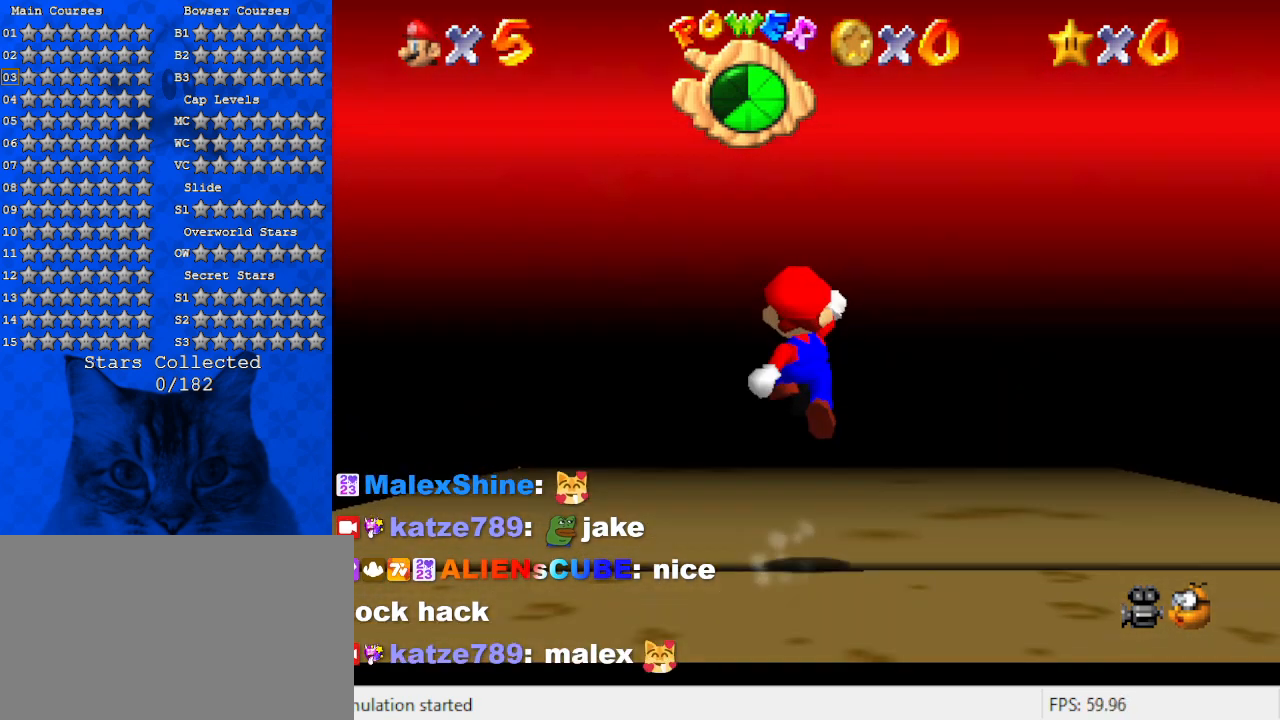
{"keys": ["up"], "events": []}
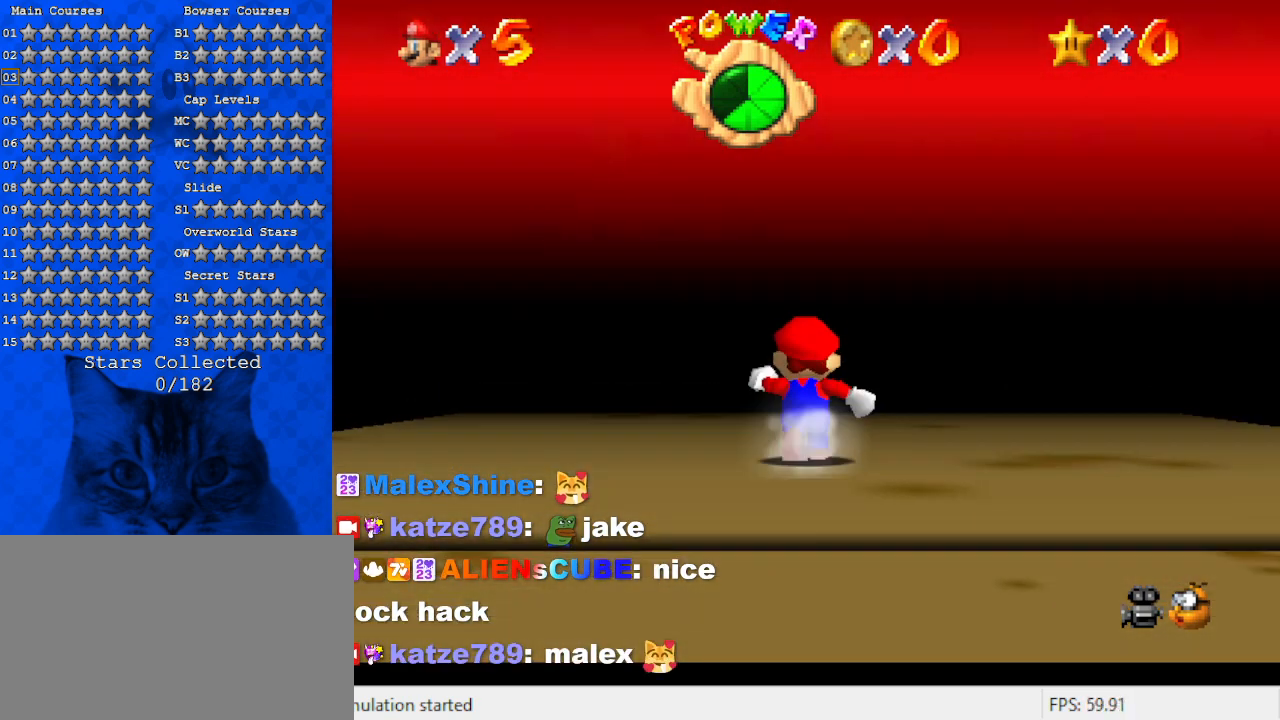
{"keys": [], "events": [[334, "up", "up"]]}
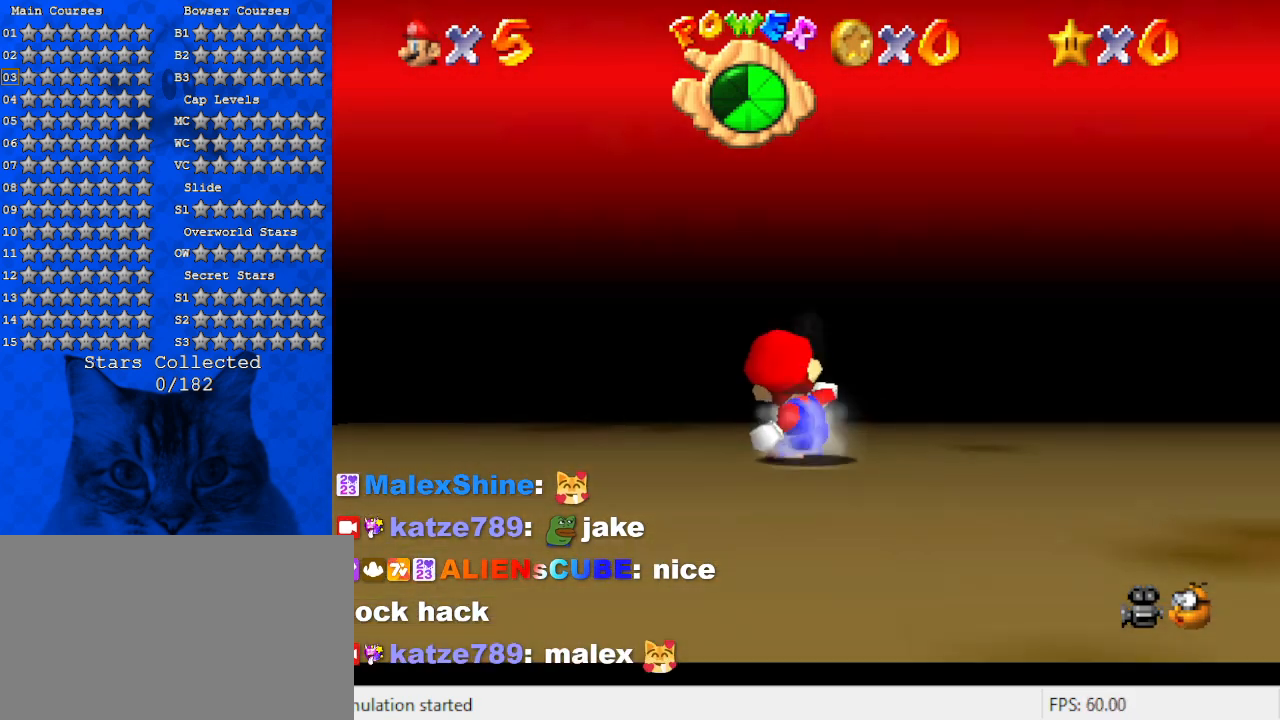
{"keys": ["w"], "events": [[34, "up", "down"], [100, "up", "up"], [200, "w", "down"]]}
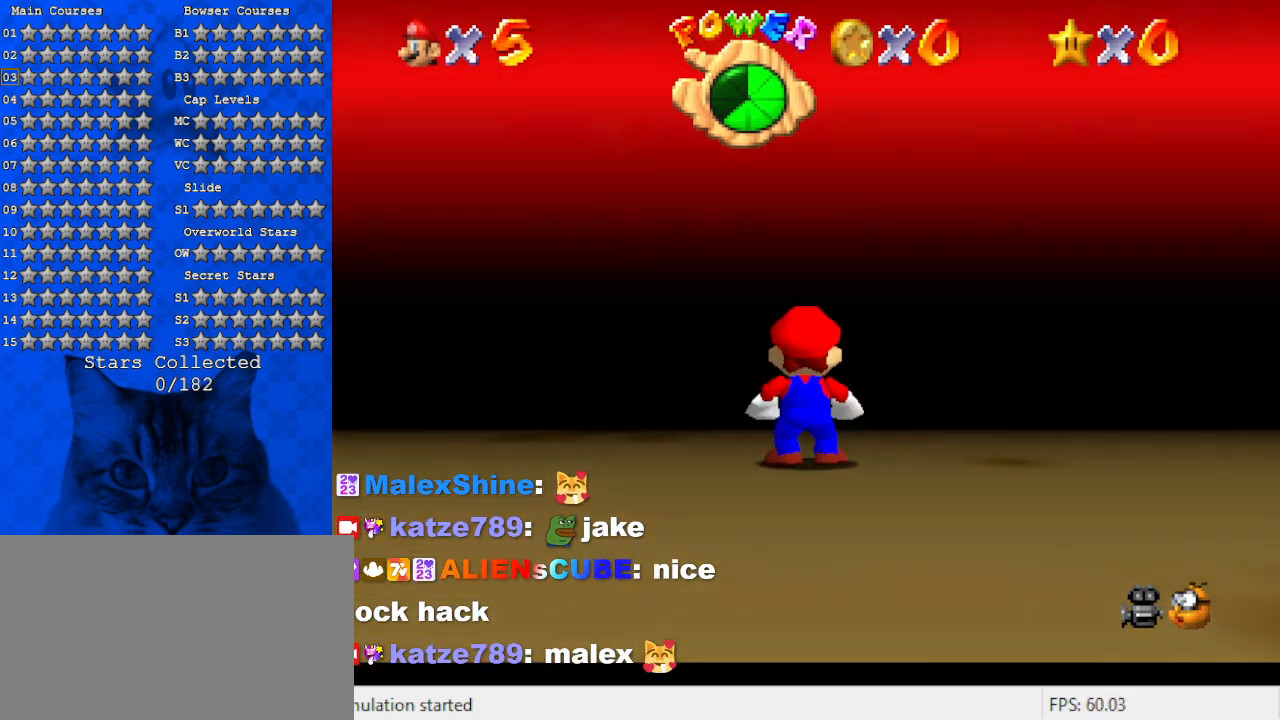
{"keys": [], "events": [[334, "left", "down"], [334, "w", "up"], [367, "left", "up"]]}
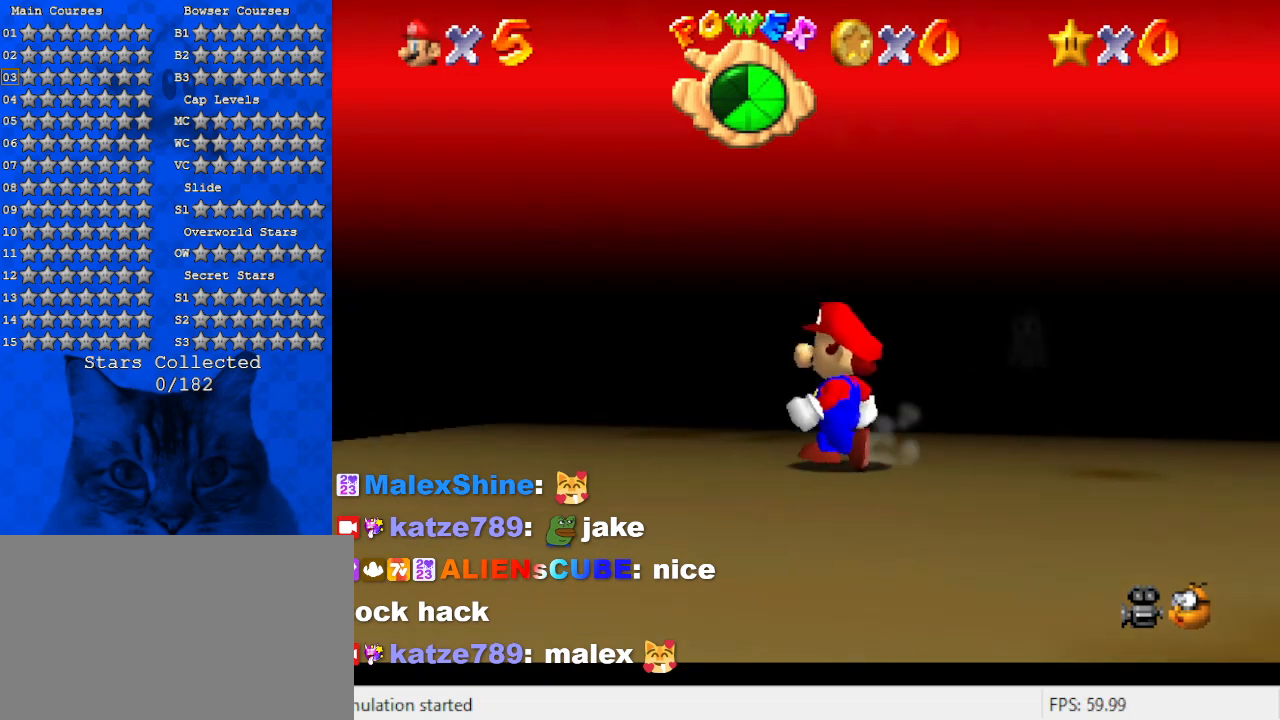
{"keys": ["right", "up"], "events": [[34, "up", "down"], [200, "right", "down"]]}
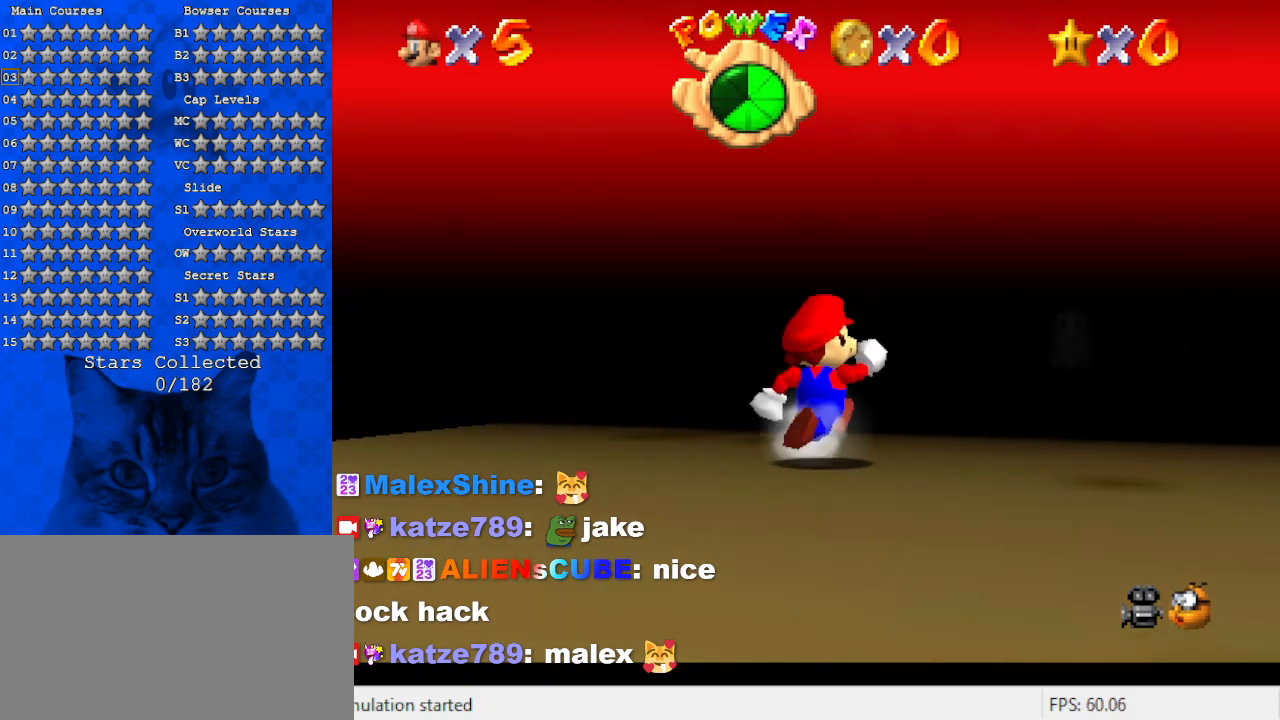
{"keys": ["up"], "events": [[334, "right", "up"]]}
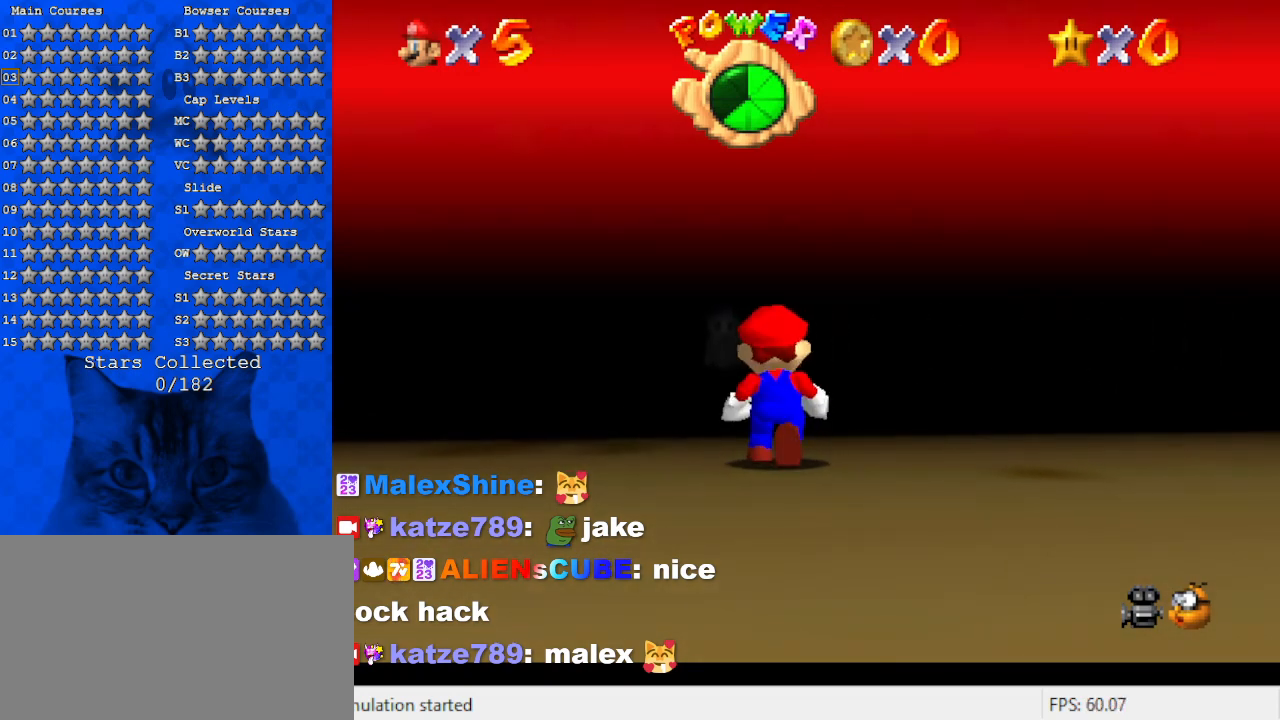
{"keys": ["a", "up"], "events": [[467, "a", "down"]]}
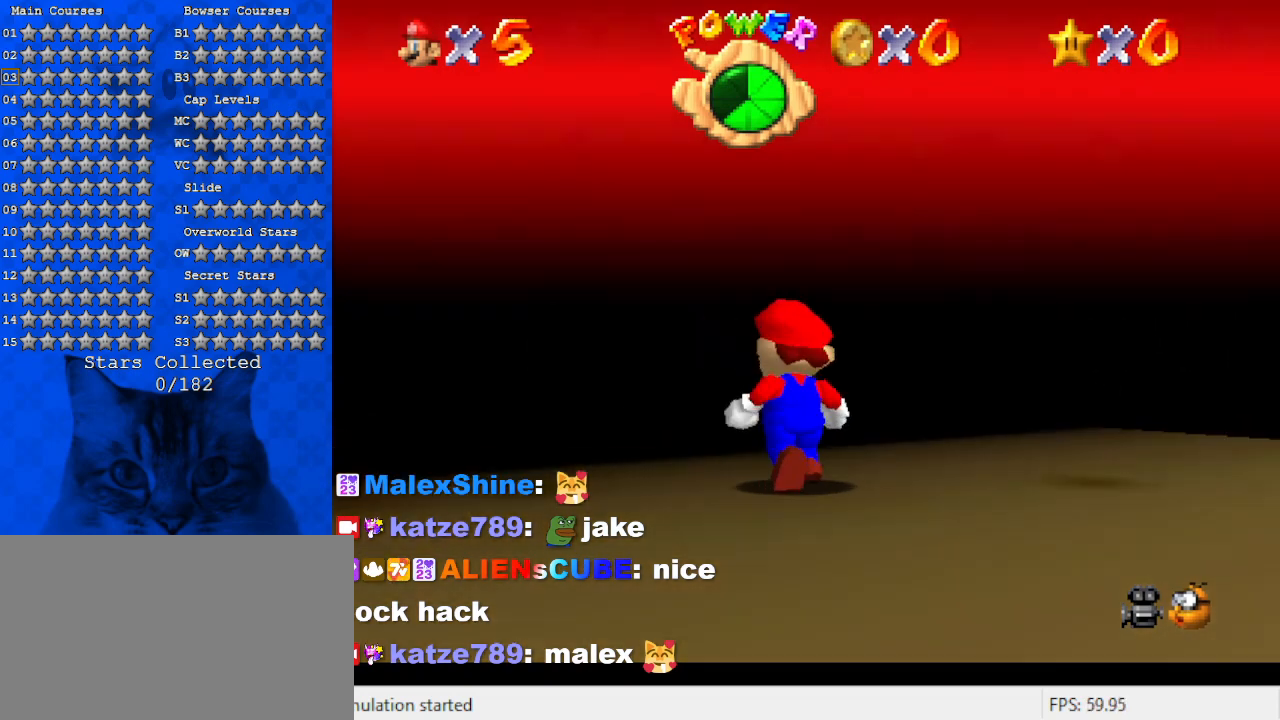
{"keys": ["a", "left"], "events": [[234, "left", "down"], [434, "up", "up"]]}
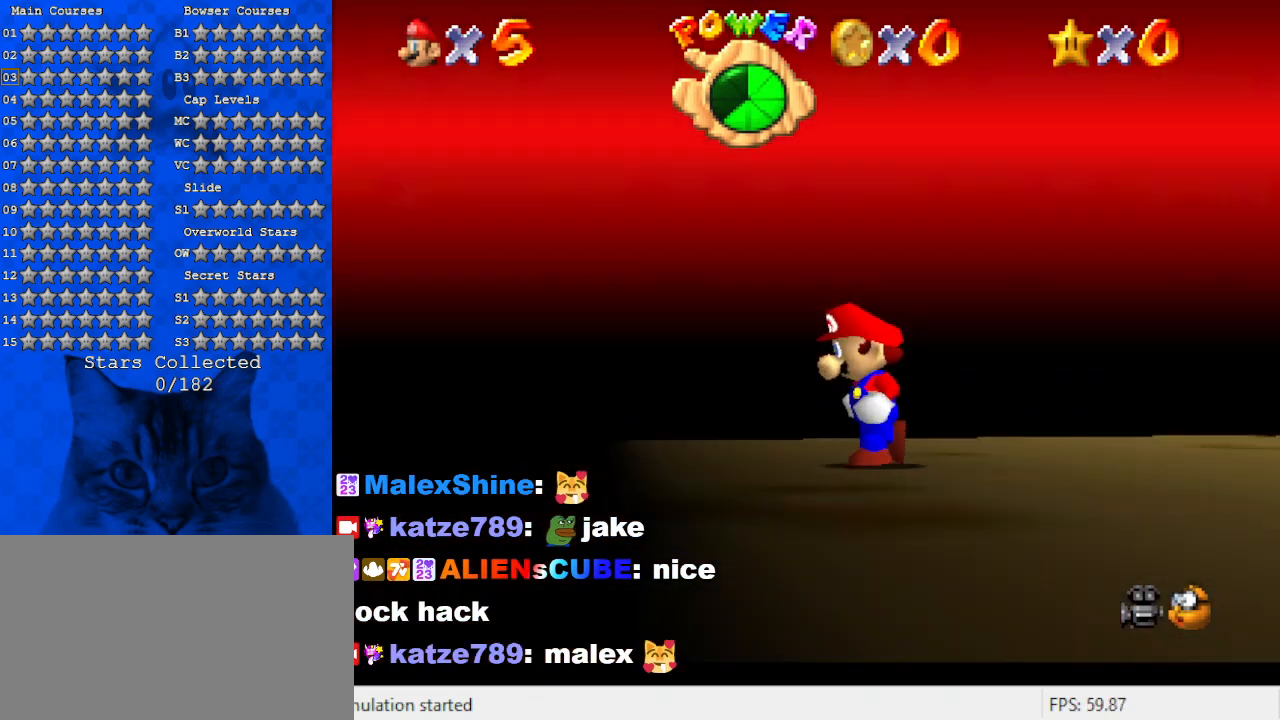
{"keys": ["left"], "events": [[400, "a", "up"]]}